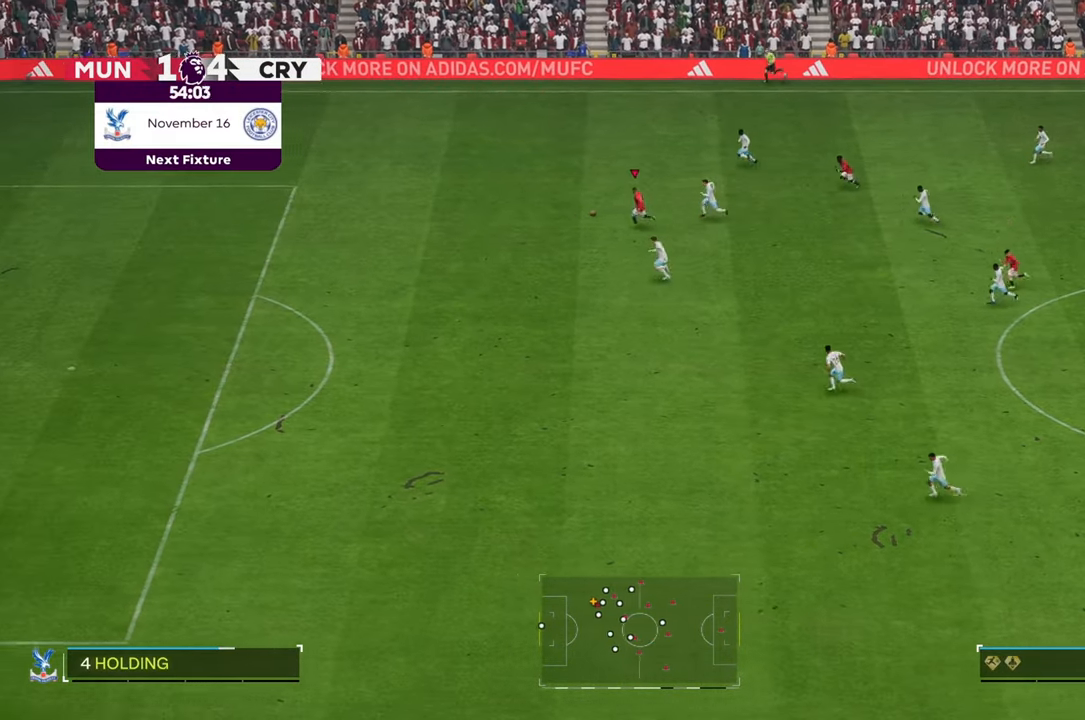
Gameplay with a controller (Xbox layout); each line is a JSON object with the inputs held at the frame after it. "events" lists button and stick changes between this image and that frame as [ms after this image, input, new state], when the widget could be followed in between. Not read: L3 R3.
{"buttons": ["R2"], "left_stick": "left", "right_stick": "center", "events": []}
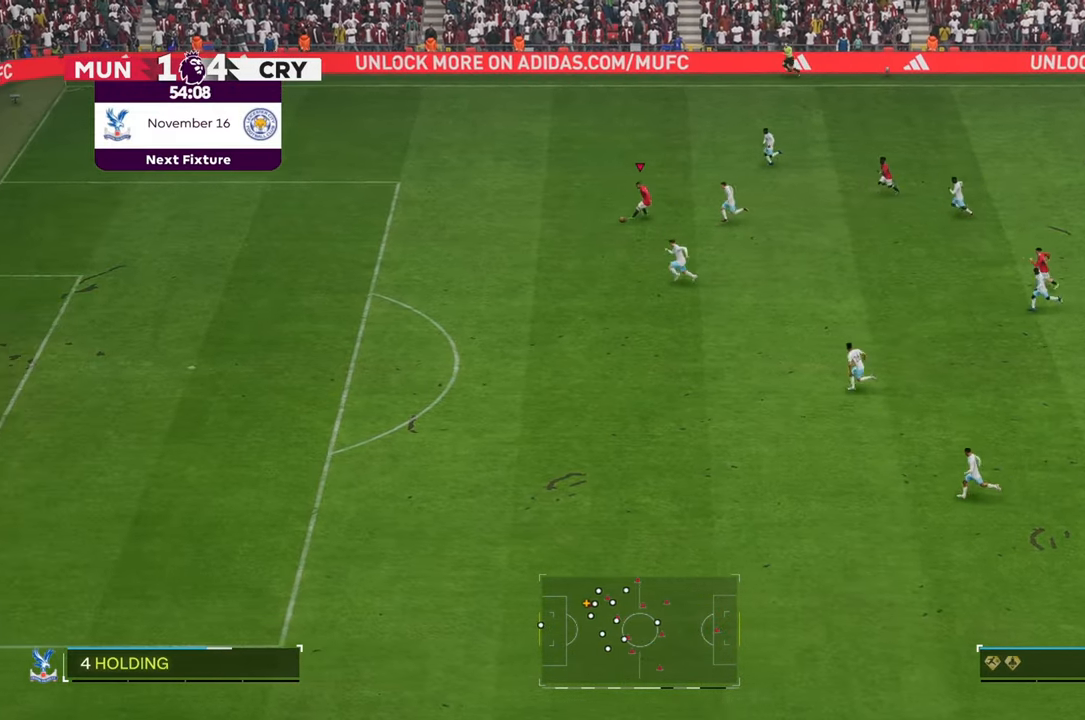
{"buttons": ["R2"], "left_stick": "left", "right_stick": "center", "events": []}
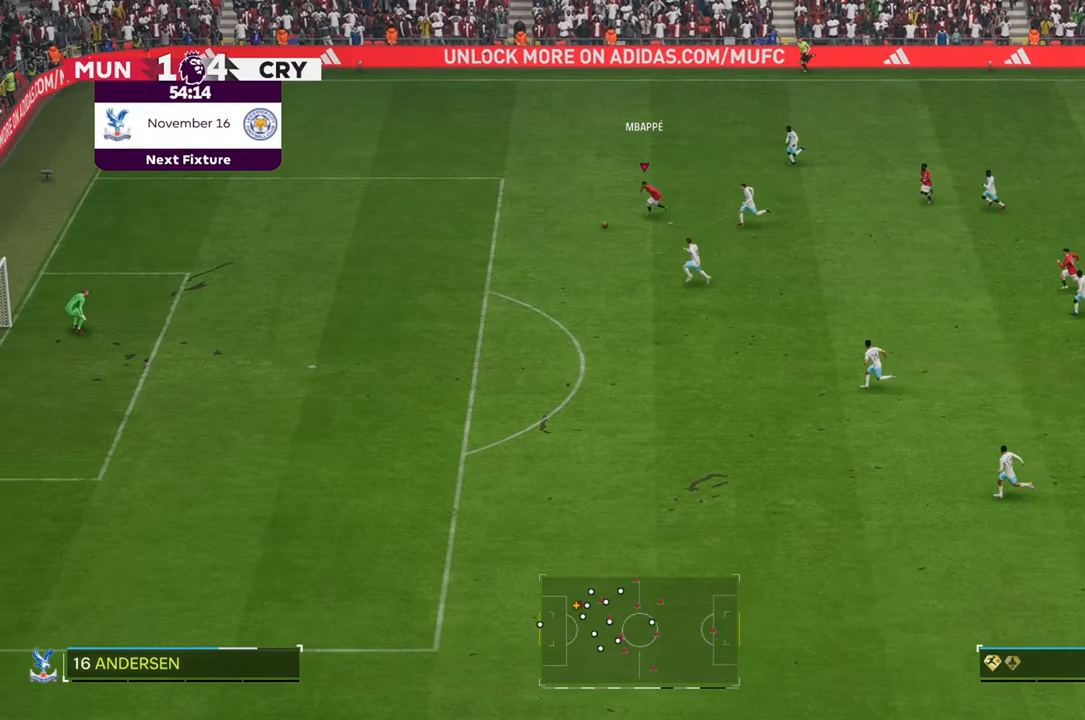
{"buttons": ["R2"], "left_stick": "down-left", "right_stick": "center", "events": [[433, "left_stick", "down-left"]]}
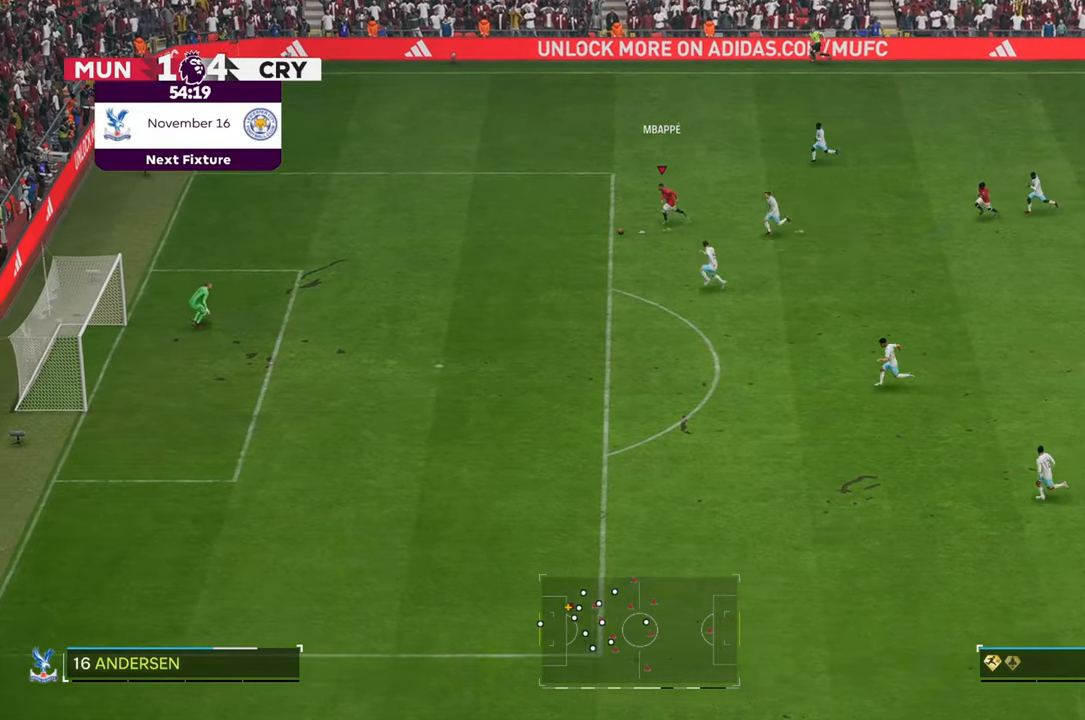
{"buttons": [], "left_stick": "down", "right_stick": "center", "events": [[233, "R2", "up"], [417, "left_stick", "down"]]}
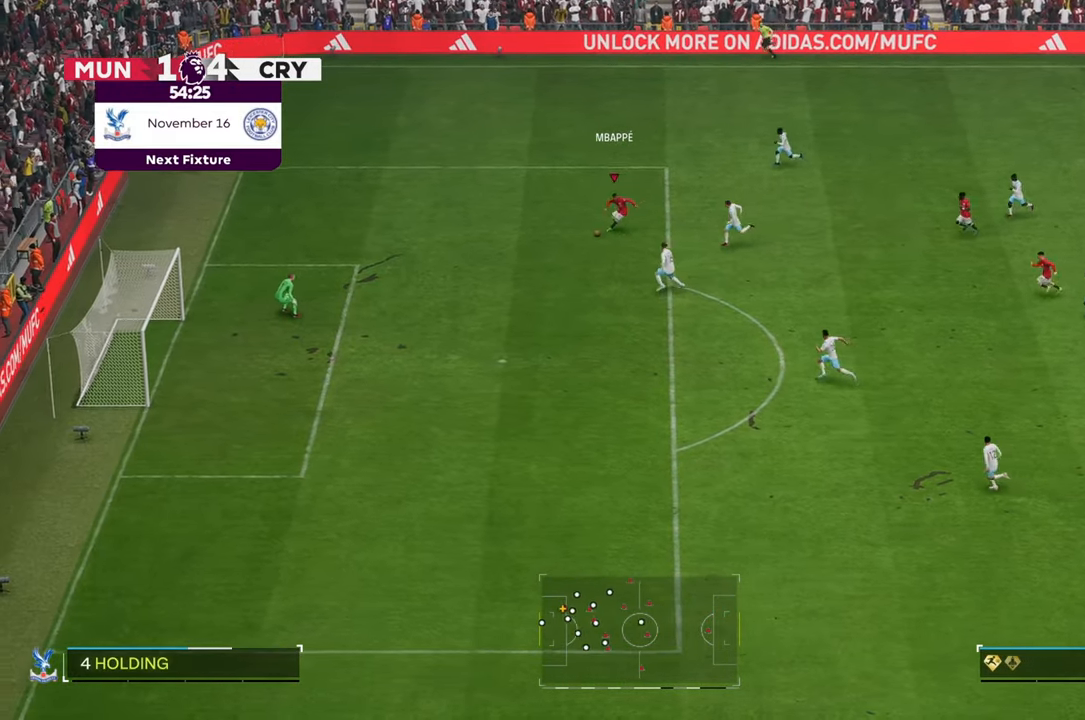
{"buttons": [], "left_stick": "down", "right_stick": "center"}
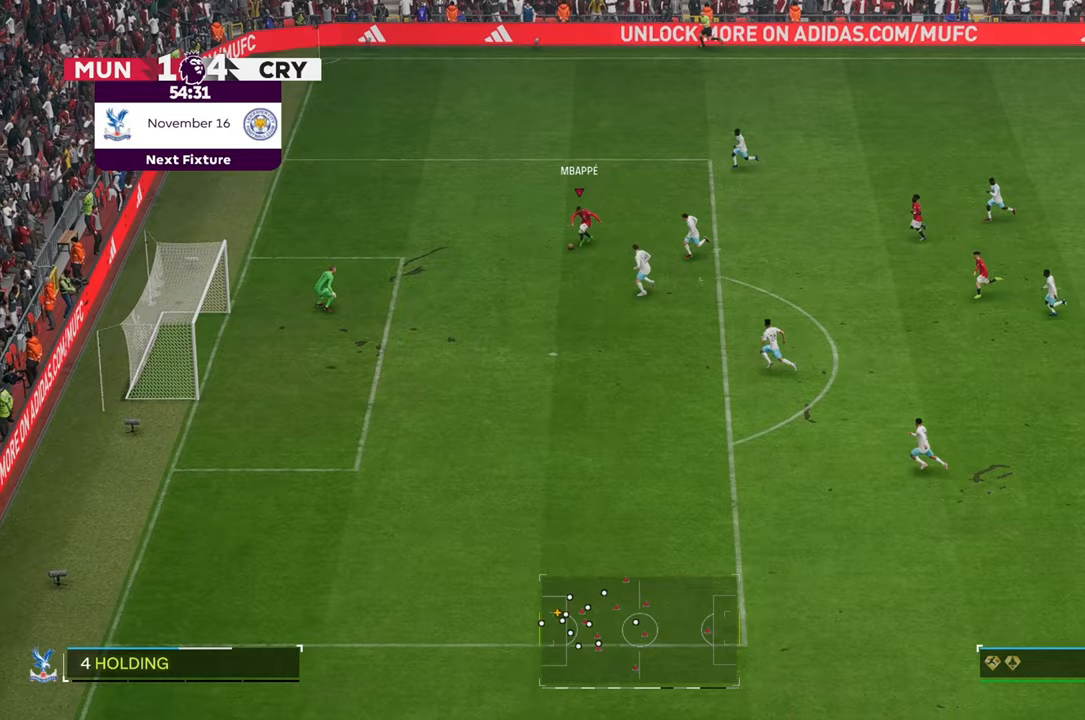
{"buttons": [], "left_stick": "down", "right_stick": "center", "events": []}
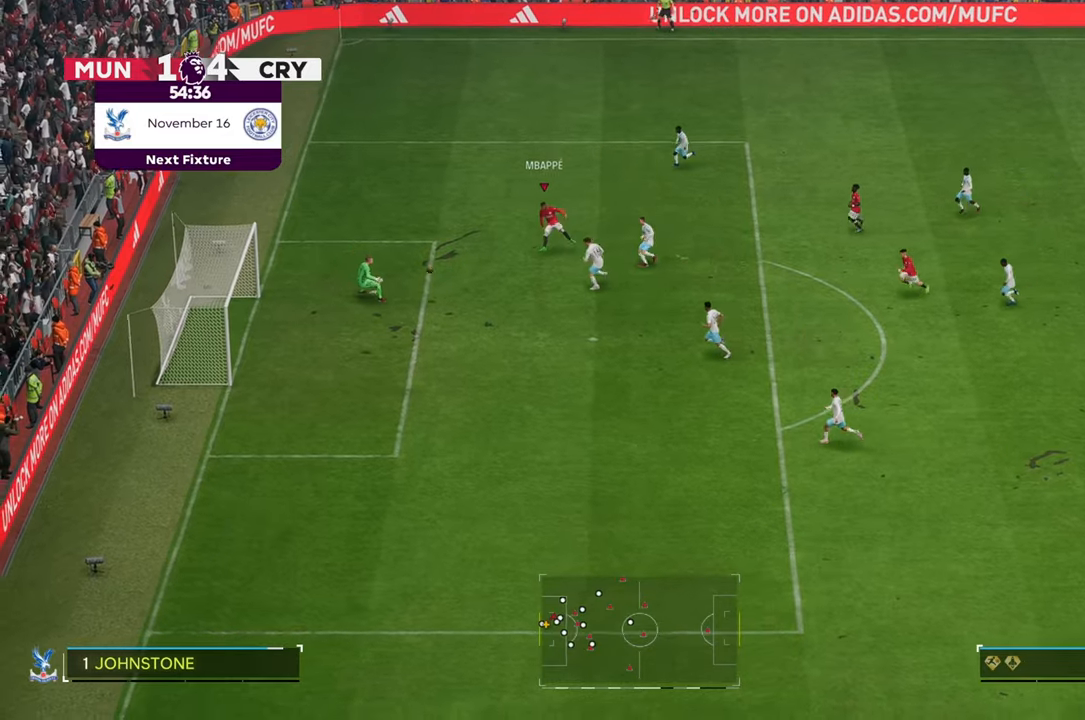
{"buttons": [], "left_stick": "down", "right_stick": "center", "events": []}
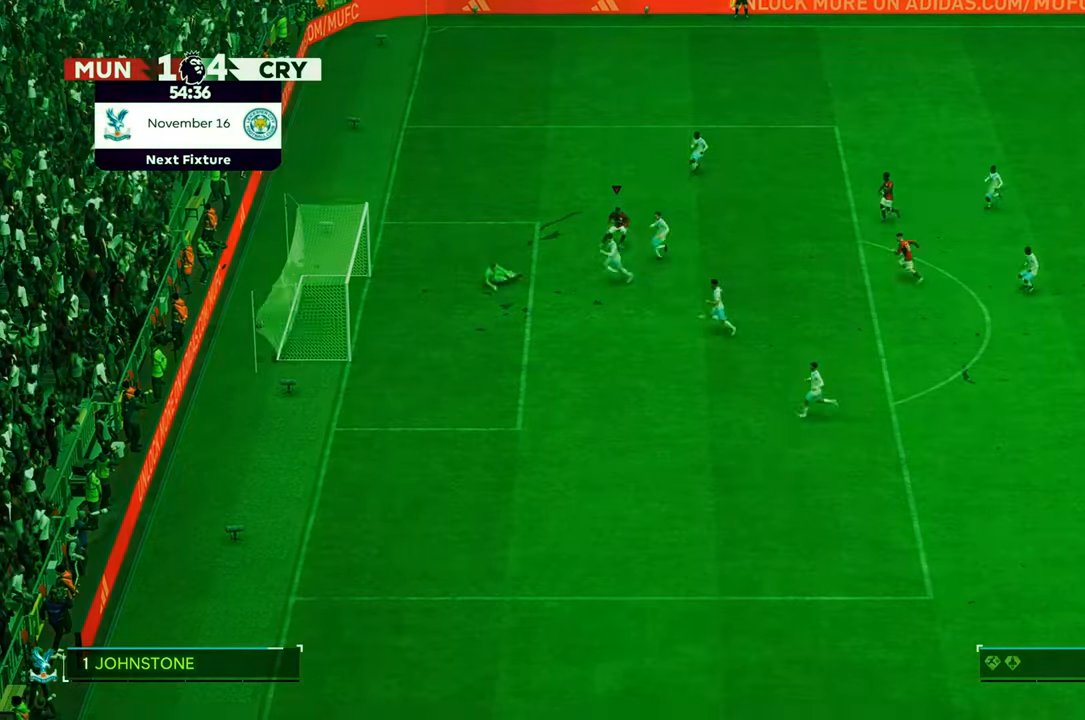
{"buttons": ["R2"], "left_stick": "down", "right_stick": "center", "events": [[250, "R2", "down"]]}
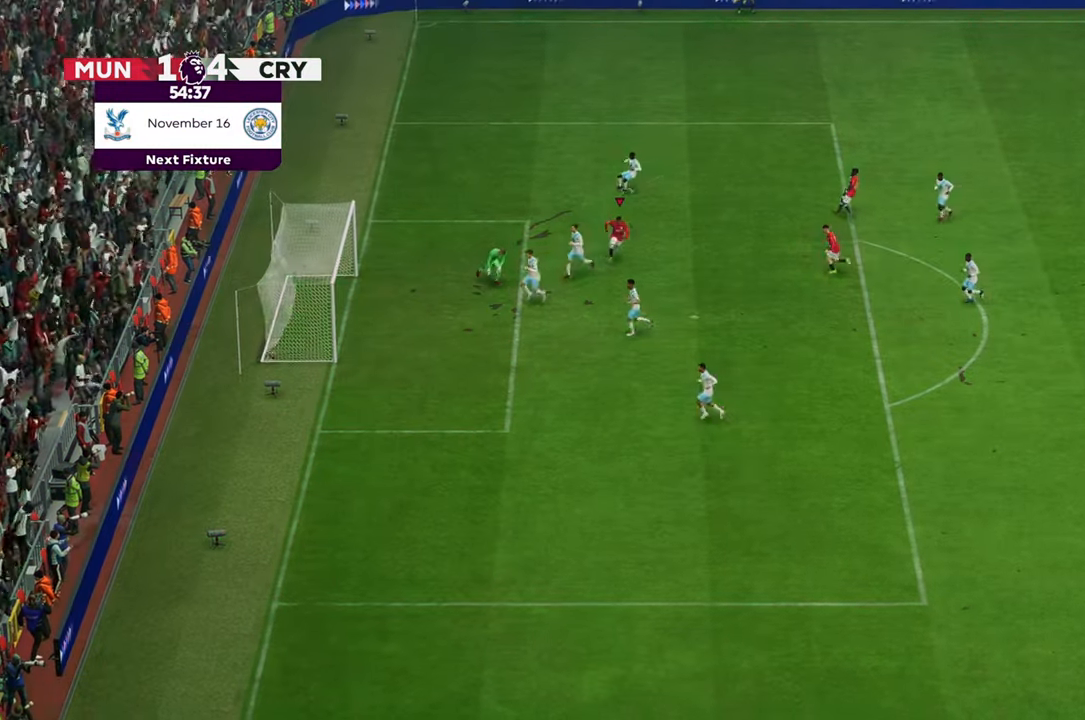
{"buttons": [], "left_stick": "center", "right_stick": "center", "events": [[33, "R2", "up"], [200, "left_stick", "down-left"], [483, "left_stick", "center"]]}
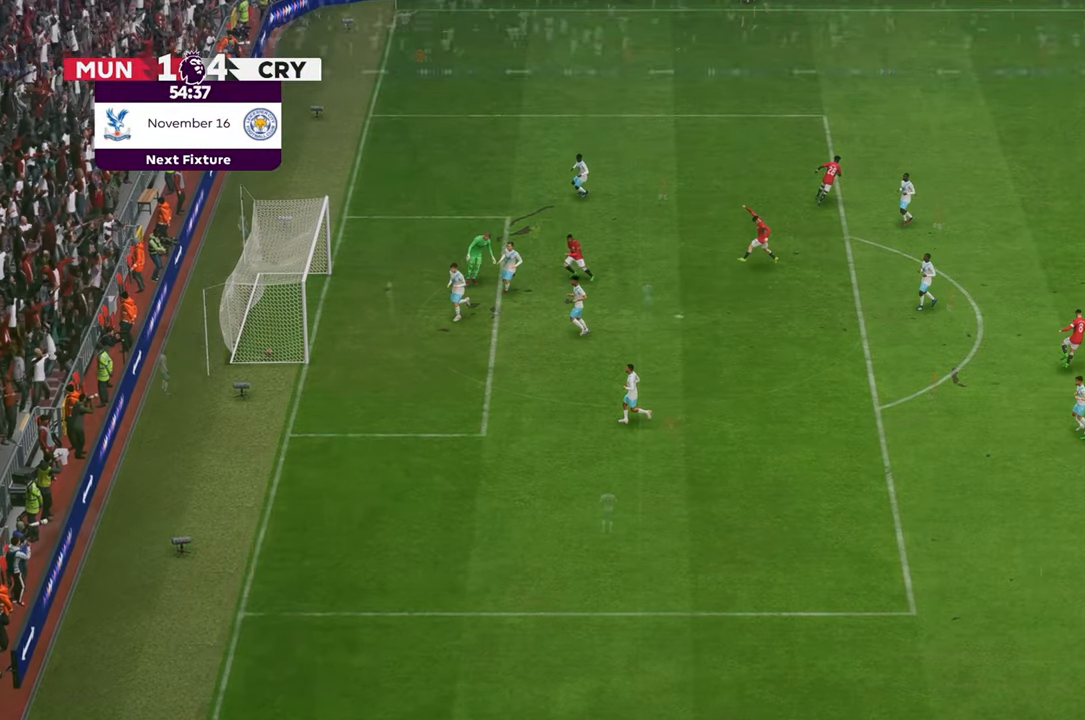
{"buttons": [], "left_stick": "down-left", "right_stick": "center", "events": [[50, "left_stick", "down-left"]]}
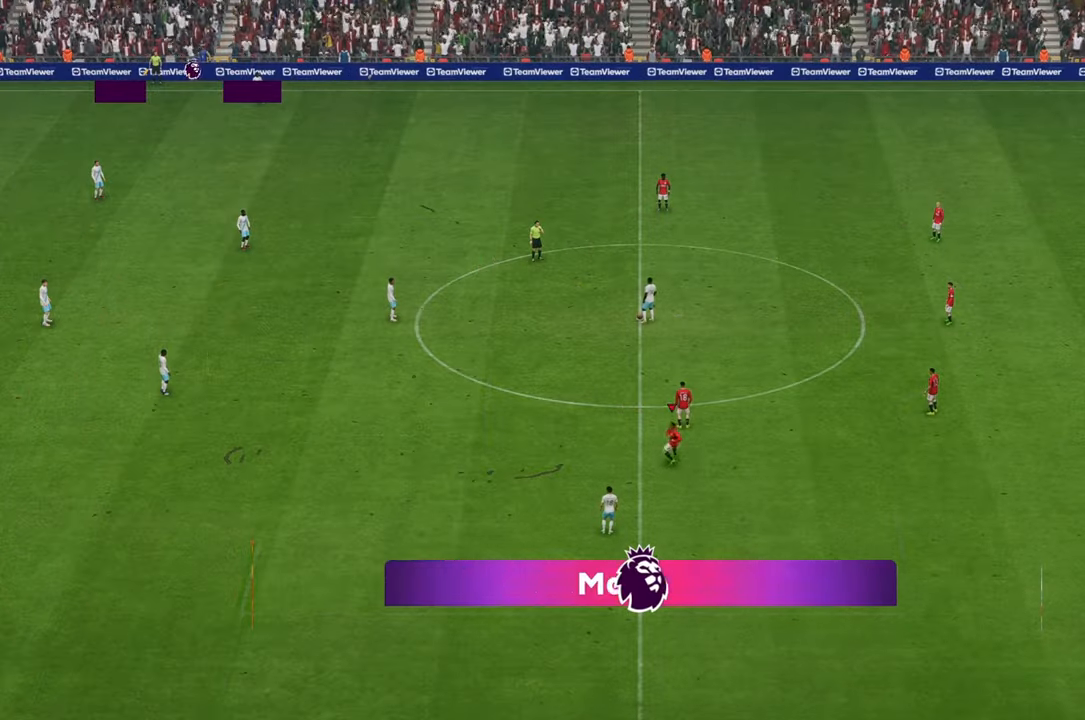
{"buttons": [], "left_stick": "down-left", "right_stick": "center", "events": []}
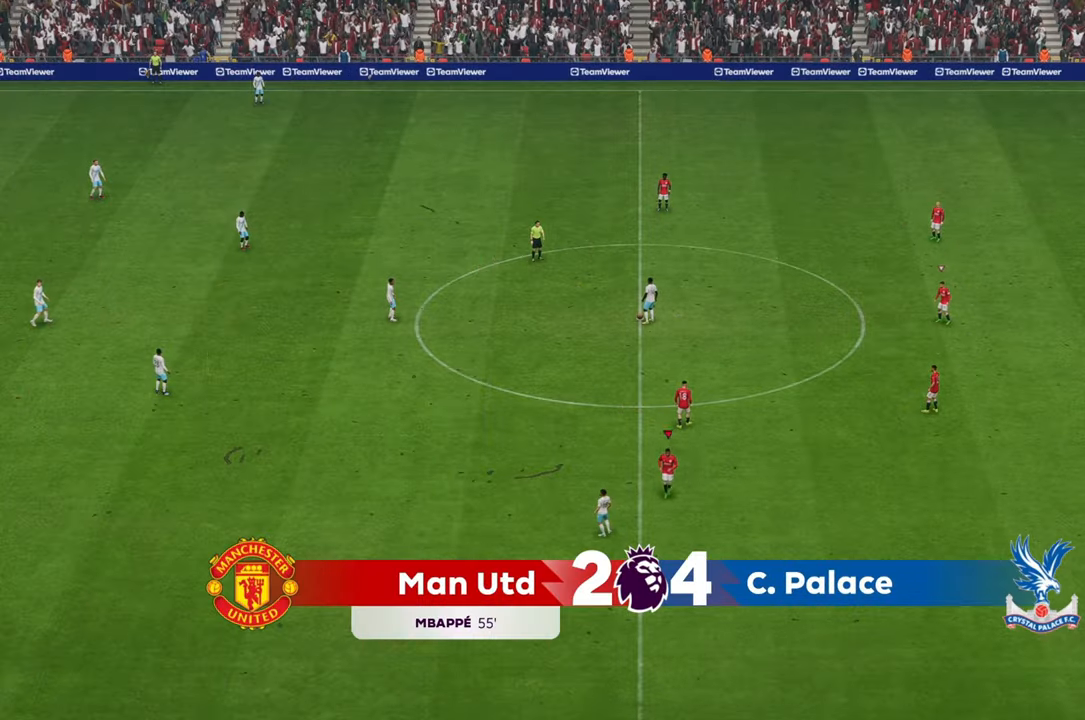
{"buttons": [], "left_stick": "center", "right_stick": "center", "events": [[33, "right_stick", "up"], [100, "left_stick", "center"], [133, "right_stick", "center"]]}
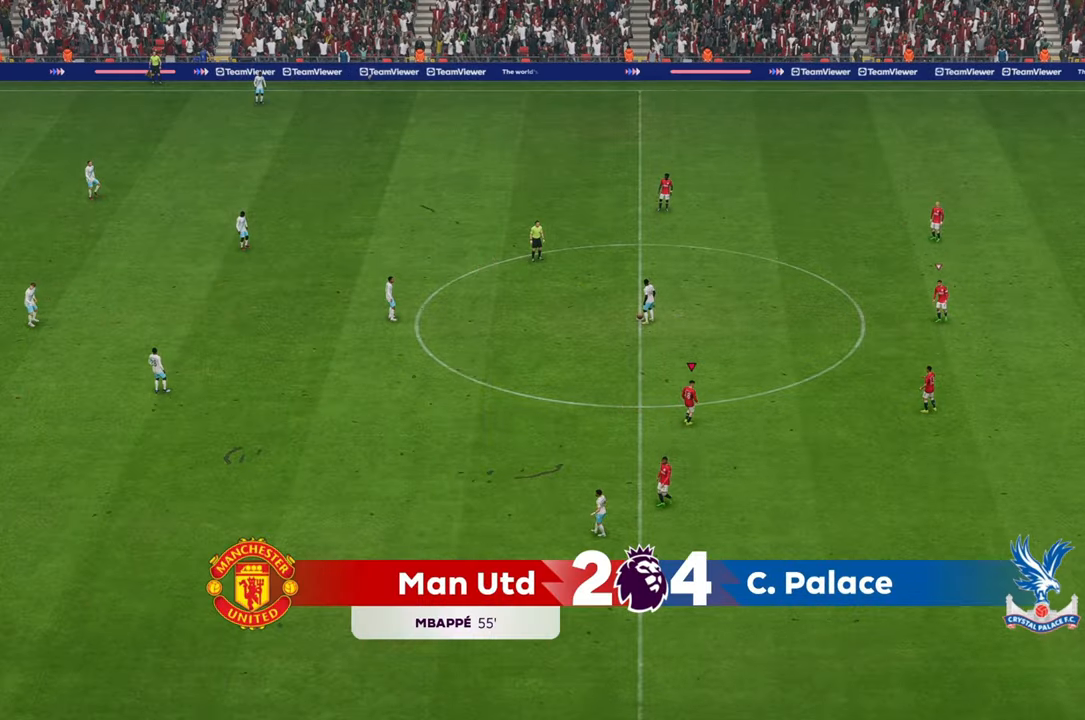
{"buttons": [], "left_stick": "up", "right_stick": "center", "events": [[67, "left_stick", "up"], [250, "R2", "down"], [433, "R2", "up"]]}
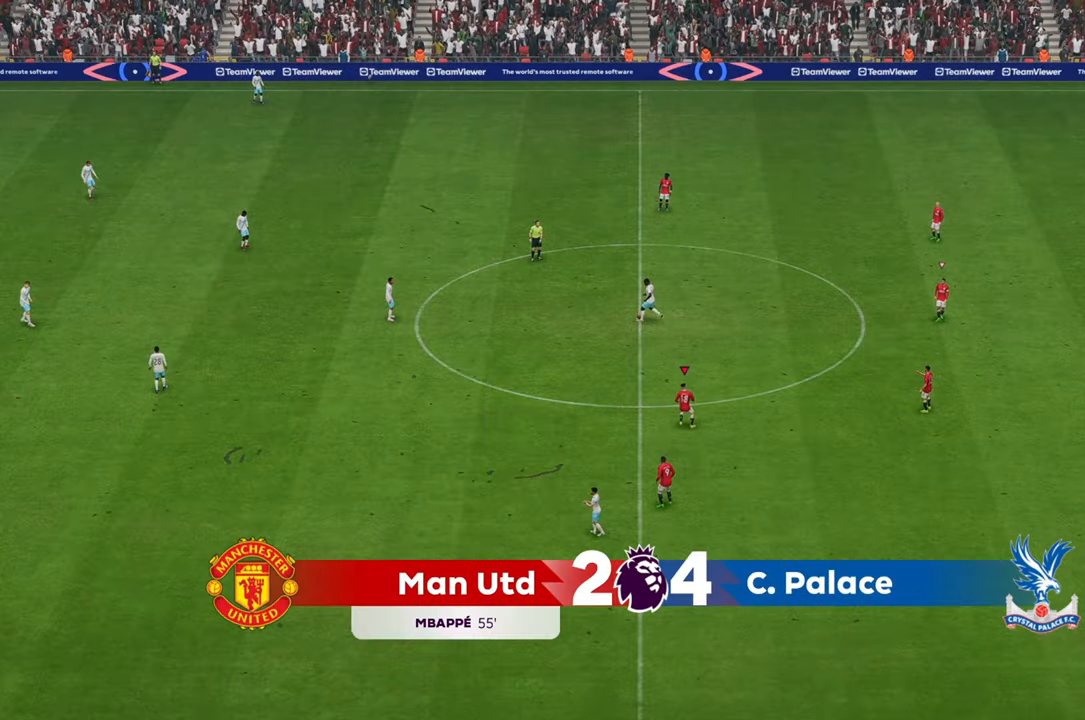
{"buttons": ["R2"], "left_stick": "up", "right_stick": "center", "events": [[383, "R2", "down"]]}
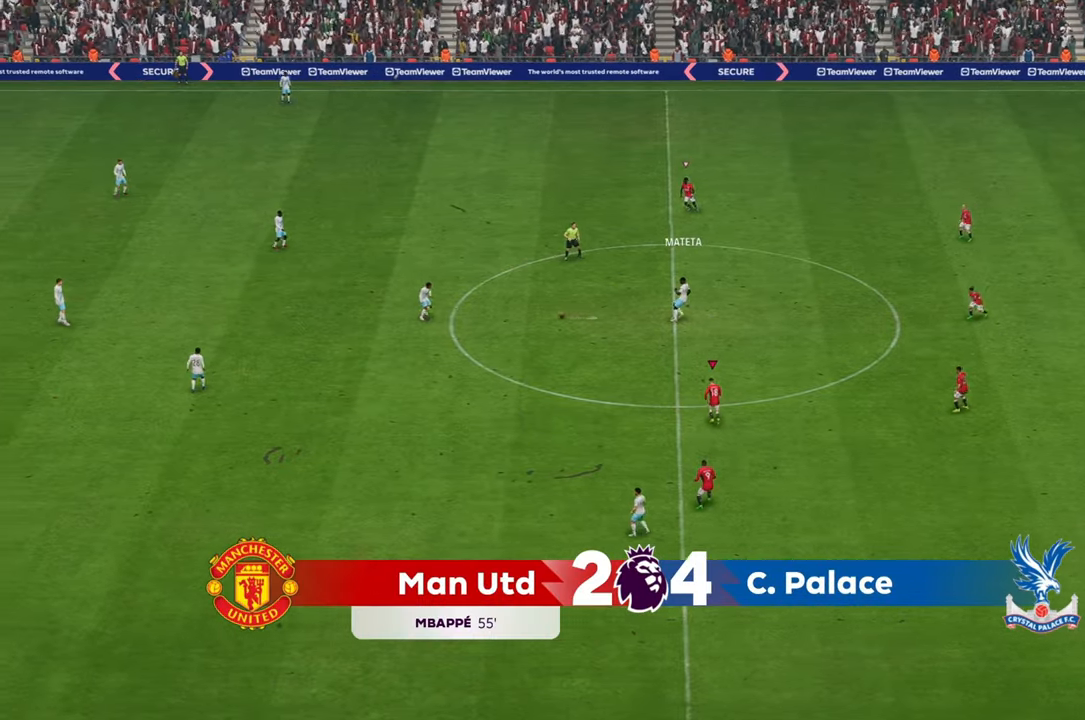
{"buttons": [], "left_stick": "up", "right_stick": "center", "events": [[233, "R2", "up"]]}
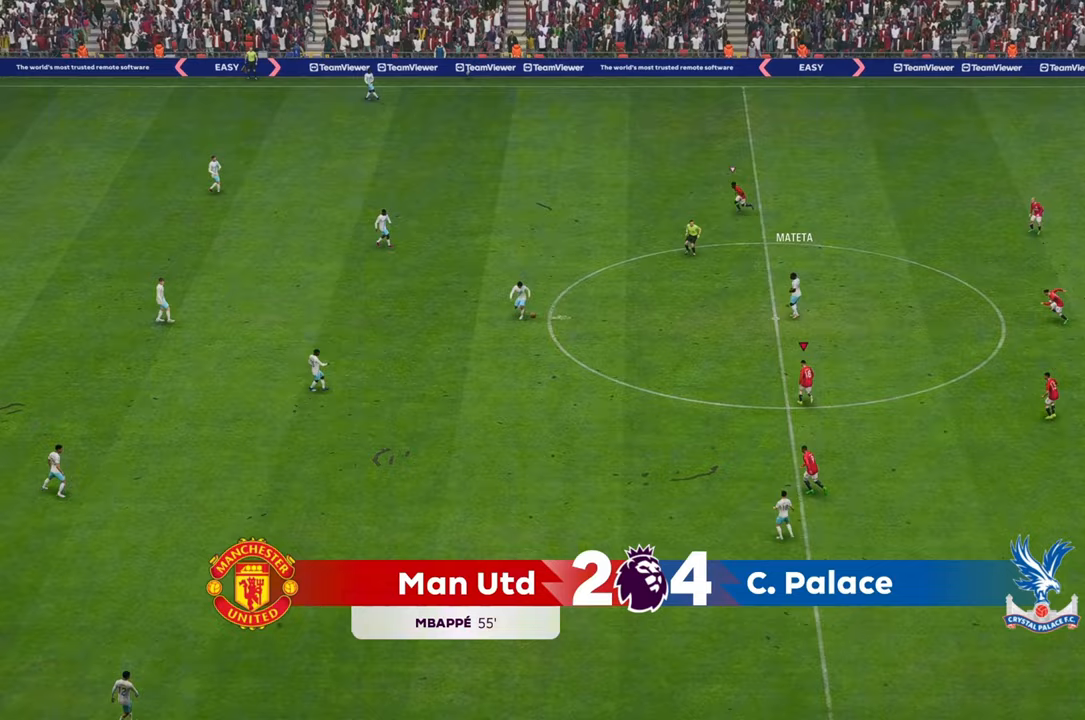
{"buttons": [], "left_stick": "left", "right_stick": "center", "events": [[317, "left_stick", "up-left"], [483, "left_stick", "left"]]}
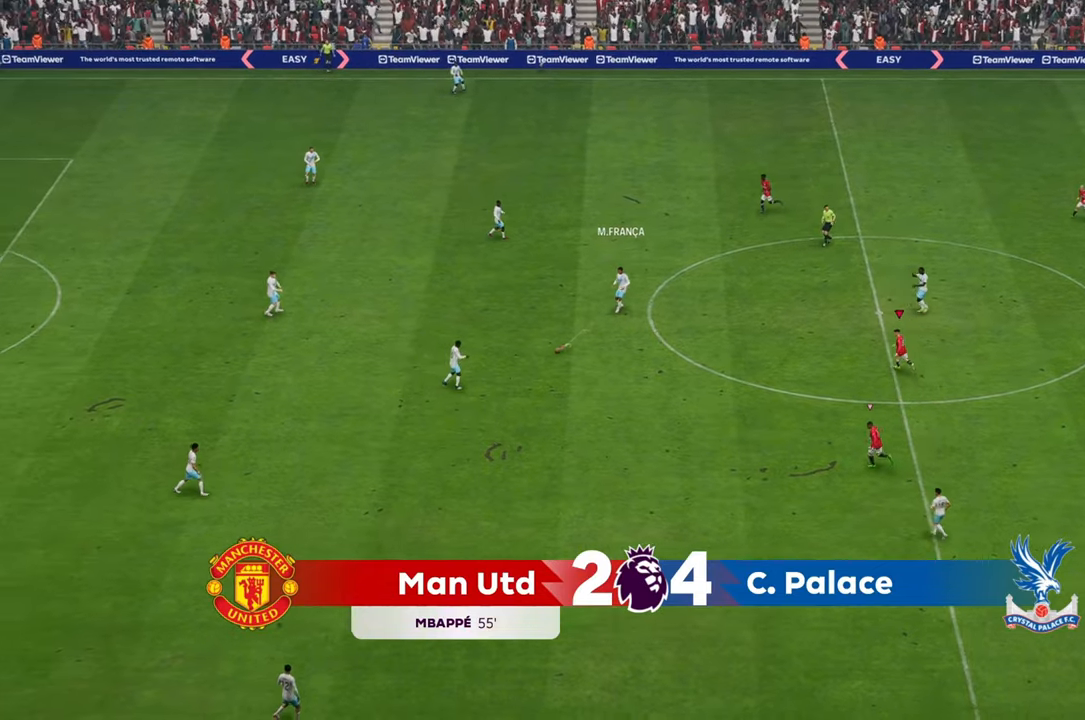
{"buttons": [], "left_stick": "down", "right_stick": "center", "events": [[183, "R2", "down"], [433, "left_stick", "down"], [450, "R2", "up"]]}
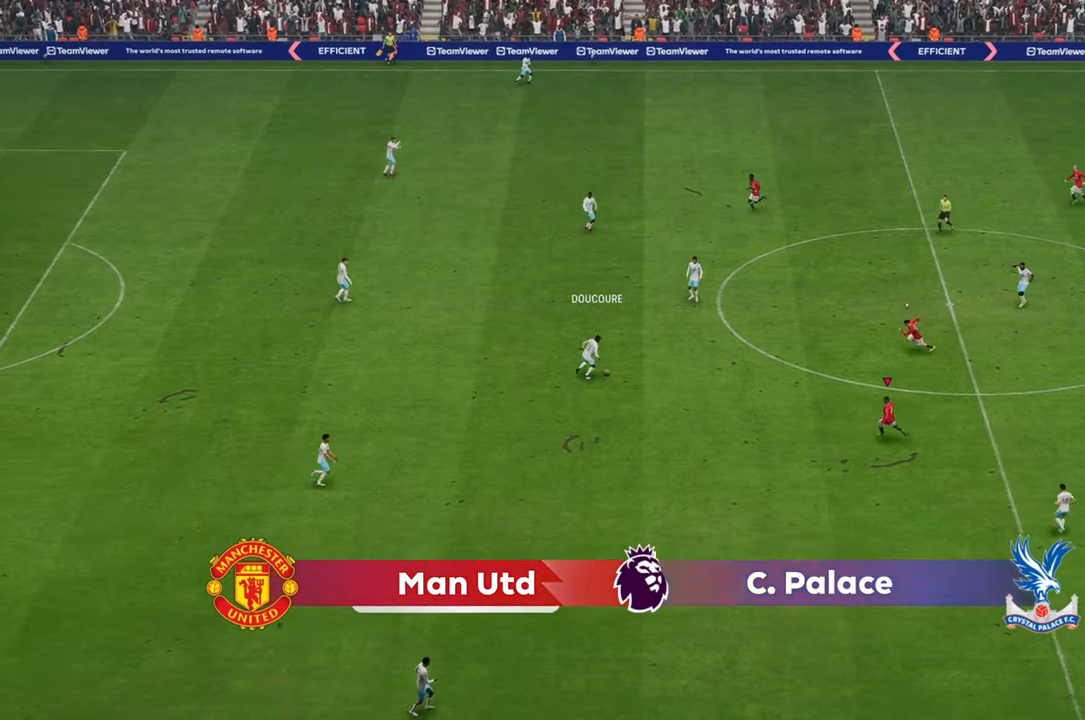
{"buttons": [], "left_stick": "down-right", "right_stick": "center", "events": [[33, "left_stick", "down-right"]]}
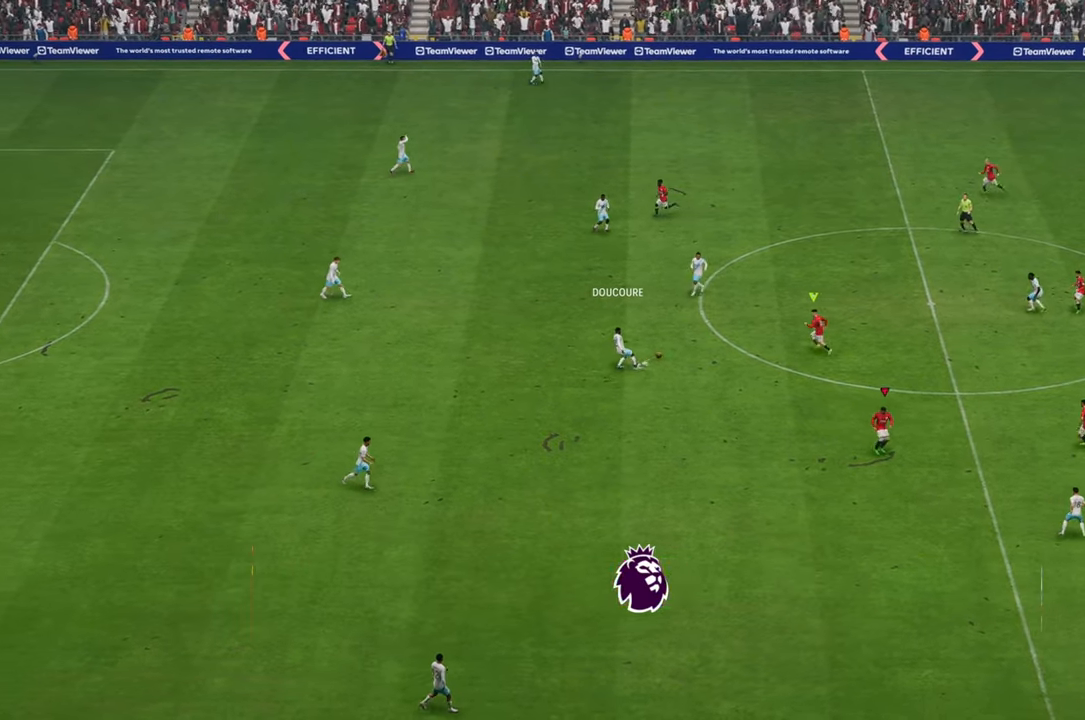
{"buttons": ["R2"], "left_stick": "down-left", "right_stick": "center", "events": [[233, "R2", "down"], [233, "left_stick", "down-left"]]}
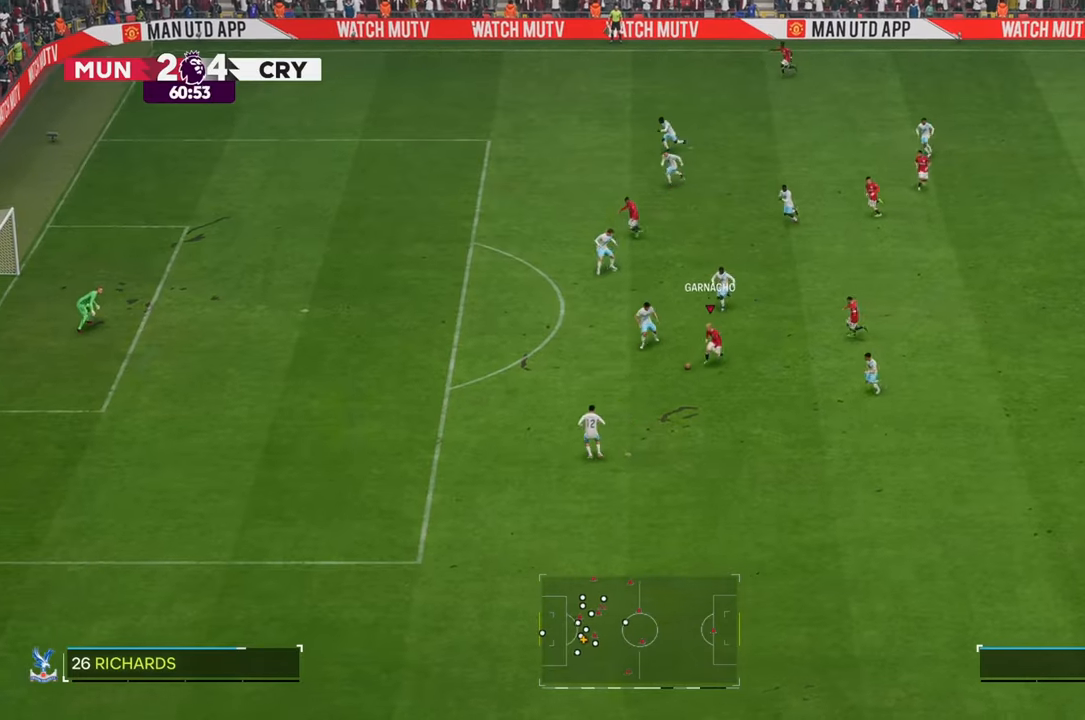
{"buttons": ["R2"], "left_stick": "down-left", "right_stick": "center", "events": [[150, "left_stick", "left"], [300, "left_stick", "down-left"]]}
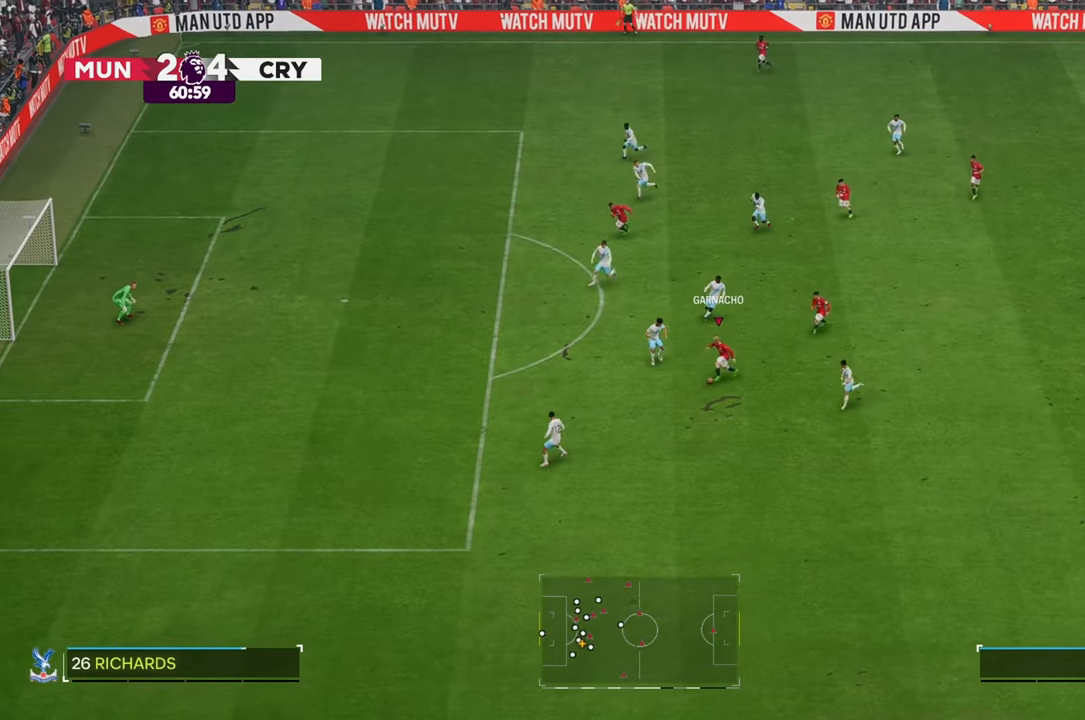
{"buttons": ["R2"], "left_stick": "down-left", "right_stick": "center", "events": []}
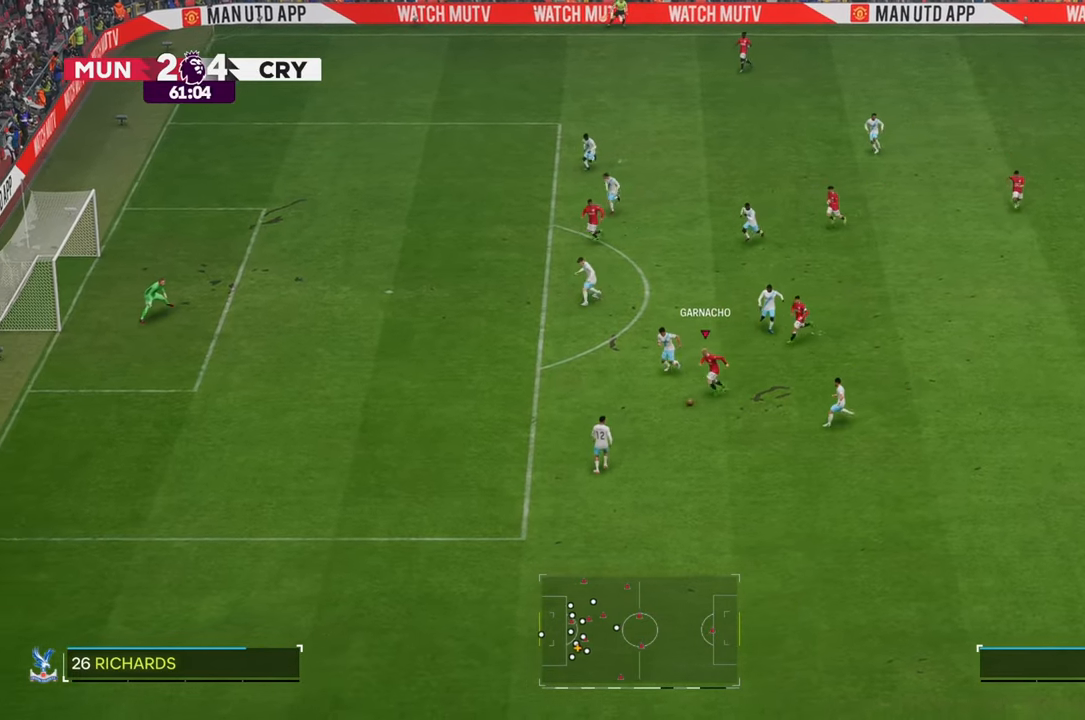
{"buttons": ["R2"], "left_stick": "left", "right_stick": "center", "events": [[33, "left_stick", "left"]]}
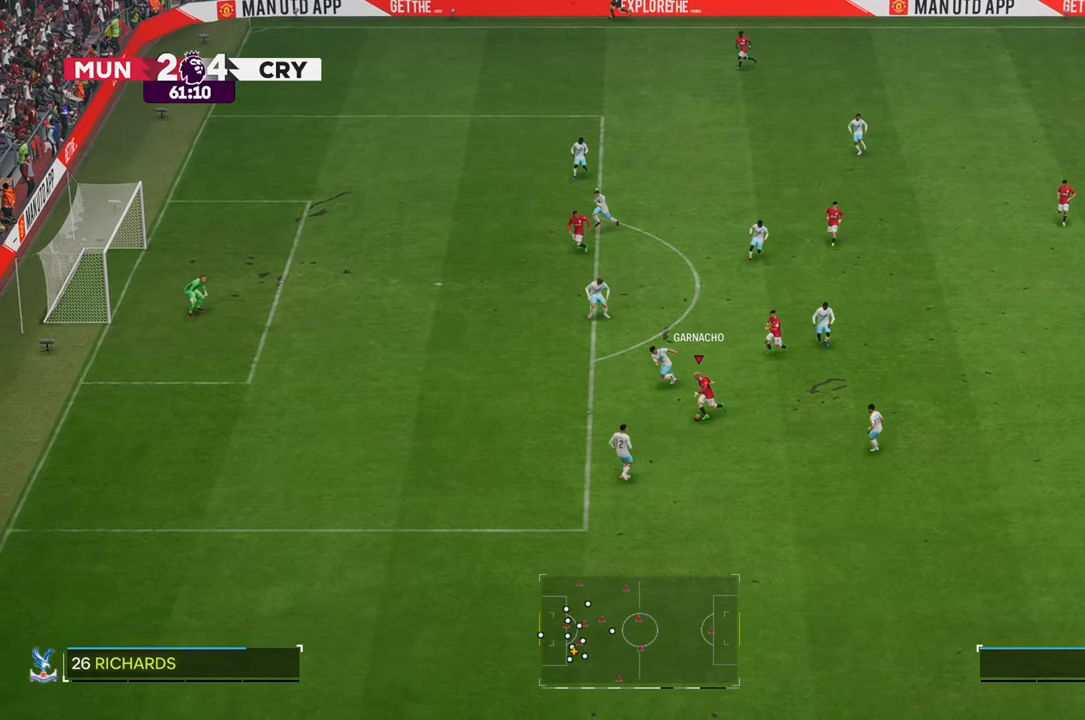
{"buttons": ["R2"], "left_stick": "down-left", "right_stick": "center", "events": [[67, "left_stick", "down-left"]]}
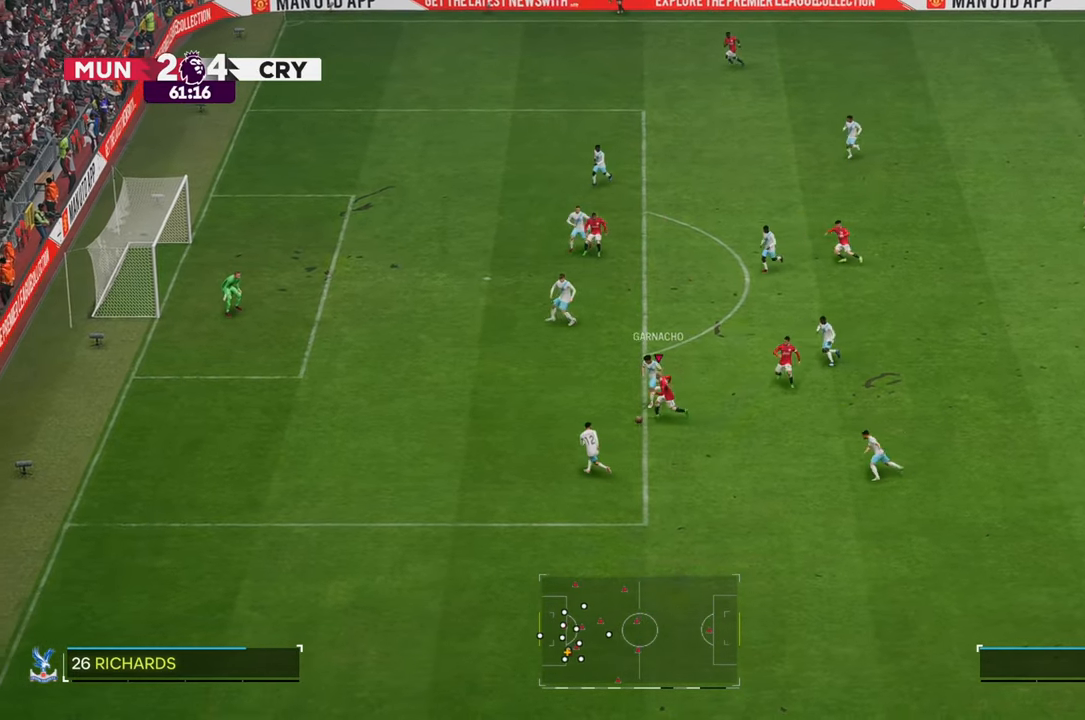
{"buttons": [], "left_stick": "up-left", "right_stick": "center", "events": [[183, "left_stick", "up-left"], [233, "R2", "up"]]}
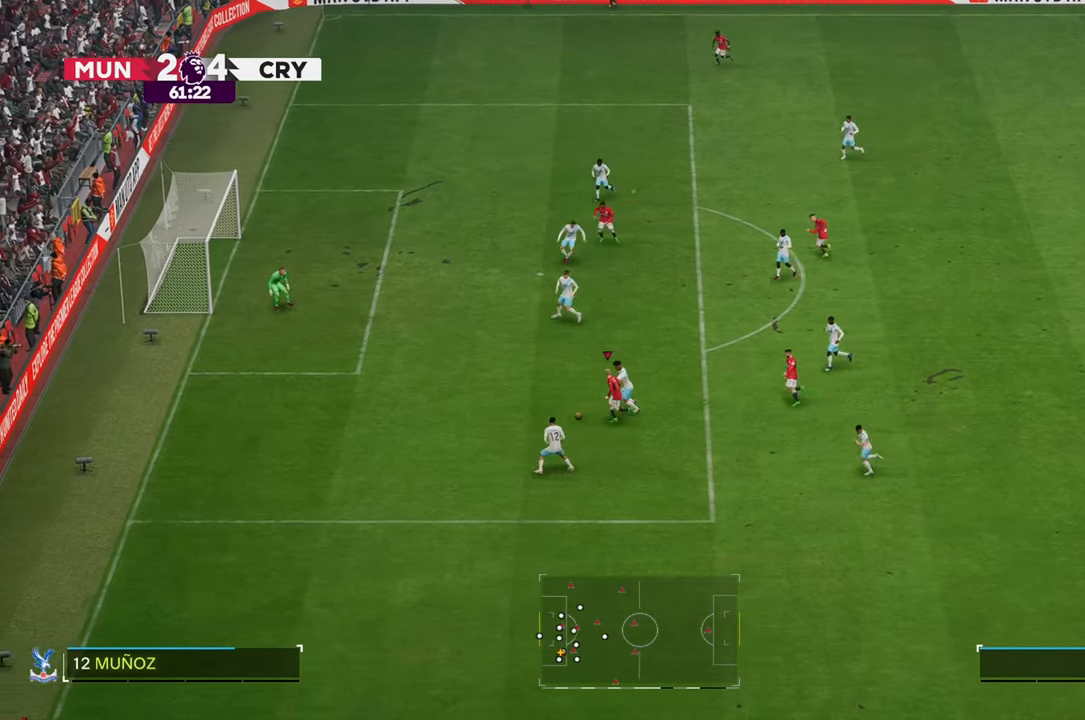
{"buttons": [], "left_stick": "up", "right_stick": "center", "events": [[33, "left_stick", "left"], [233, "left_stick", "up-left"], [267, "R2", "down"], [333, "R2", "up"], [400, "left_stick", "up"]]}